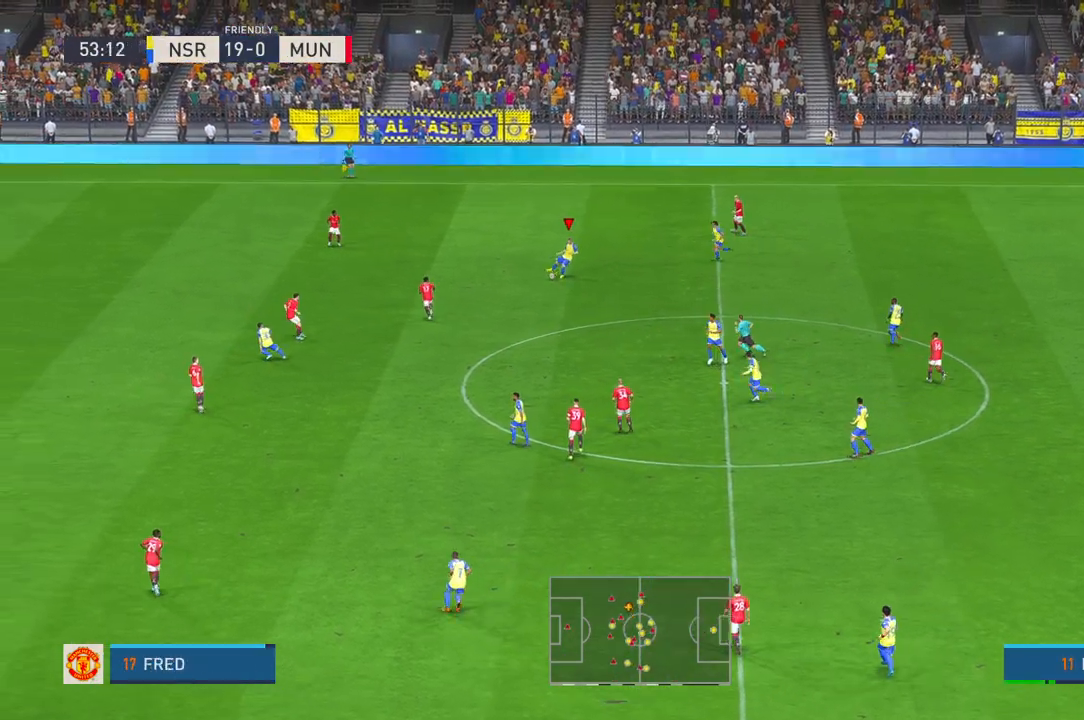
Gameplay with a controller (Xbox layout); each line is a JSON object with the inputs held at the frame after it. "events" lists button and stick changes between this image and that frame as [ms after this image, input, new state], when the widget could be followed in between. Not read: L3 R3 START.
{"buttons": ["R2"], "left_stick": "left", "right_stick": "center", "events": [[50, "R2", "down"], [50, "left_stick", "down"], [350, "left_stick", "down-left"], [450, "left_stick", "left"]]}
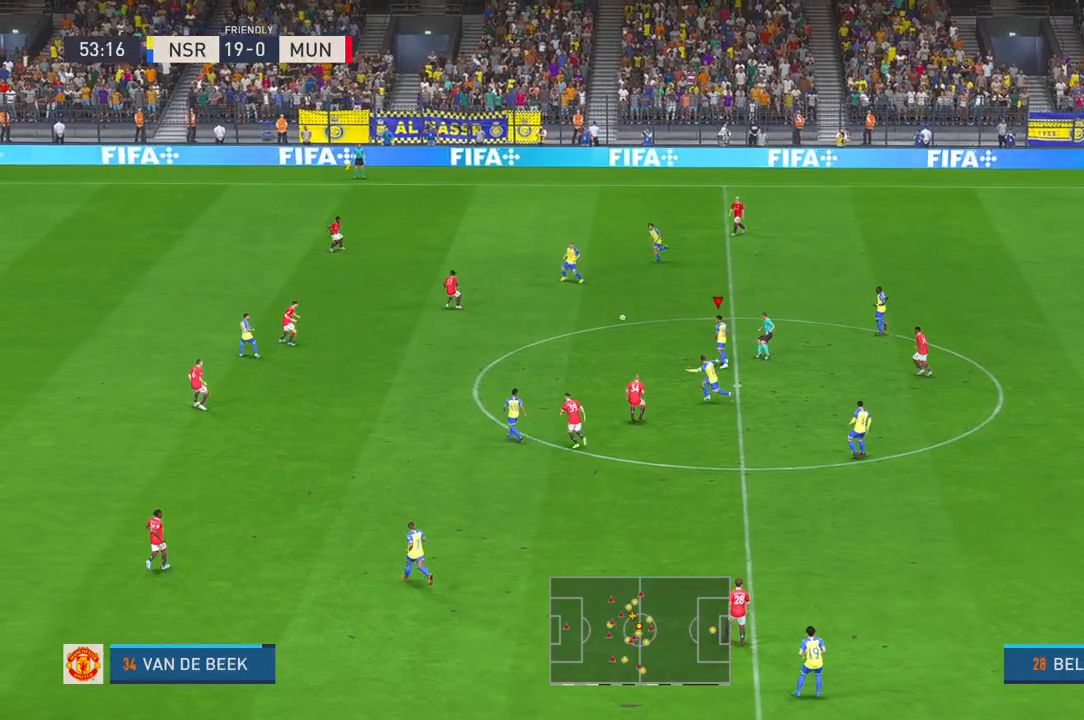
{"buttons": [], "left_stick": "left", "right_stick": "center", "events": [[150, "L1", "down"], [300, "L1", "up"], [350, "R2", "up"]]}
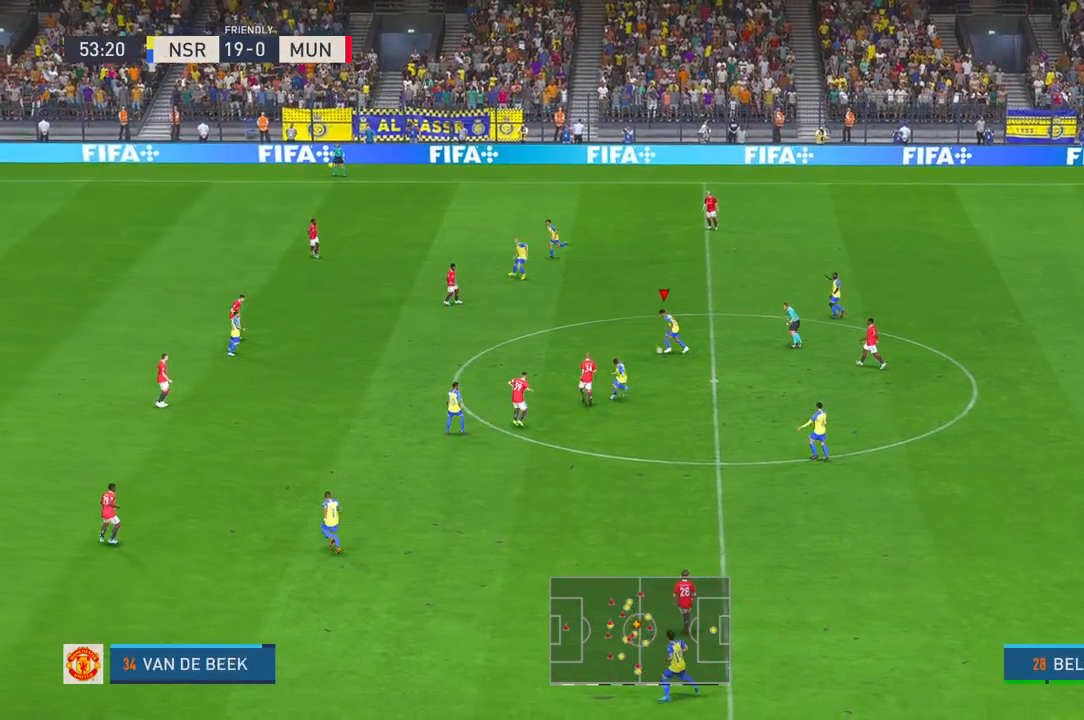
{"buttons": [], "left_stick": "left", "right_stick": "center"}
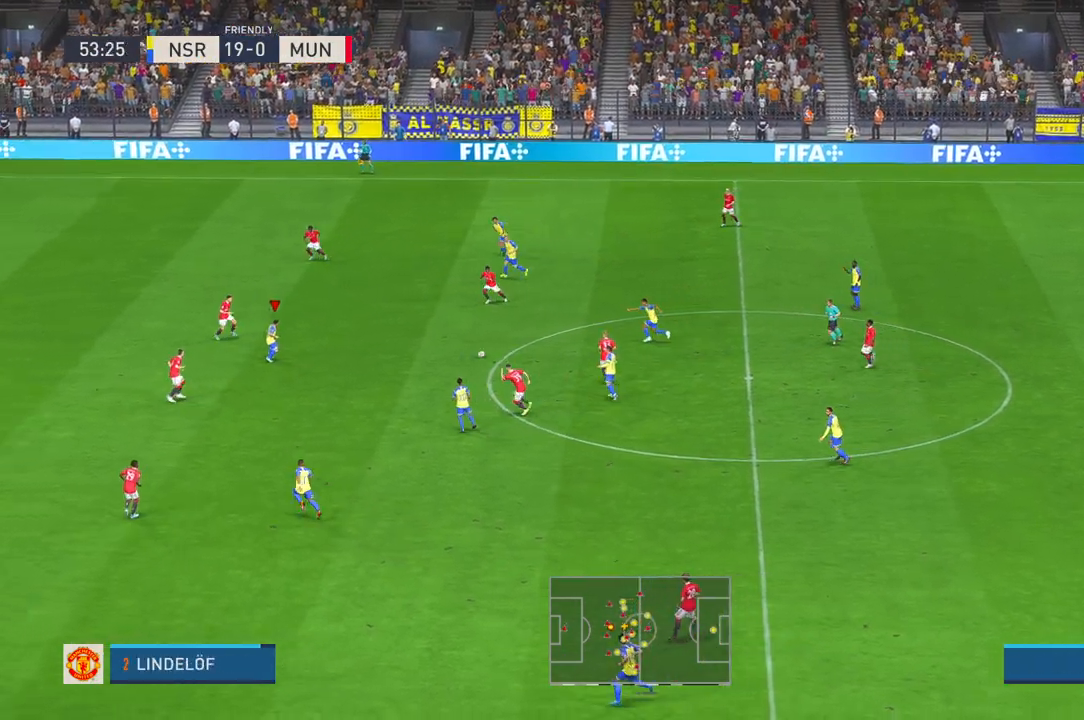
{"buttons": [], "left_stick": "down-left", "right_stick": "center", "events": [[150, "Y", "down"], [167, "R2", "down"], [217, "R2", "up"], [217, "Y", "up"], [283, "left_stick", "down-left"], [300, "R2", "down"], [433, "R2", "up"]]}
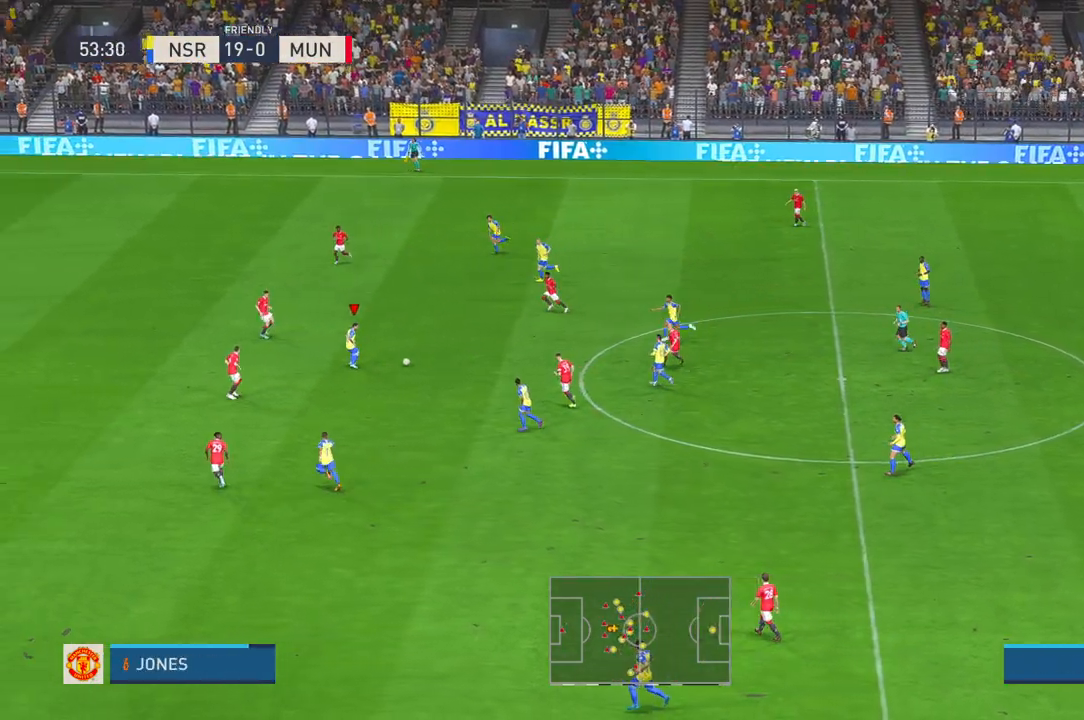
{"buttons": [], "left_stick": "left", "right_stick": "center", "events": [[33, "left_stick", "down"], [183, "left_stick", "down-left"], [317, "left_stick", "left"]]}
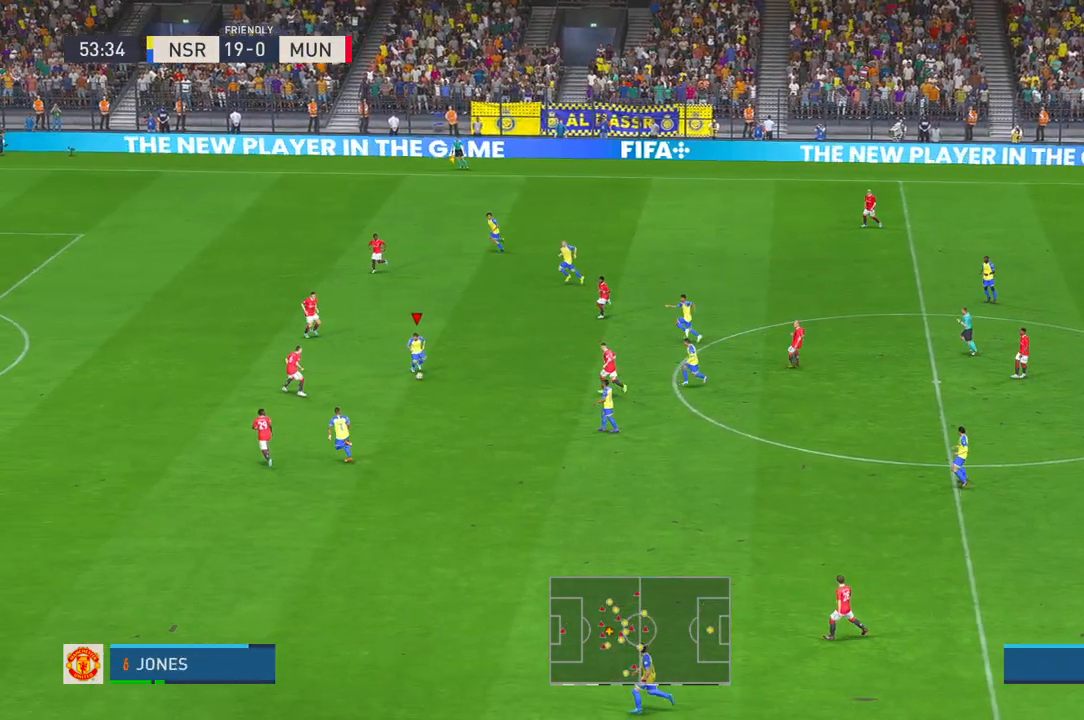
{"buttons": ["R2"], "left_stick": "left", "right_stick": "center", "events": [[33, "SELECT", "down"], [83, "SELECT", "up"], [83, "left_stick", "center"], [217, "left_stick", "up-right"], [283, "left_stick", "down-left"], [333, "Y", "down"], [417, "Y", "up"], [417, "left_stick", "left"], [483, "R2", "down"]]}
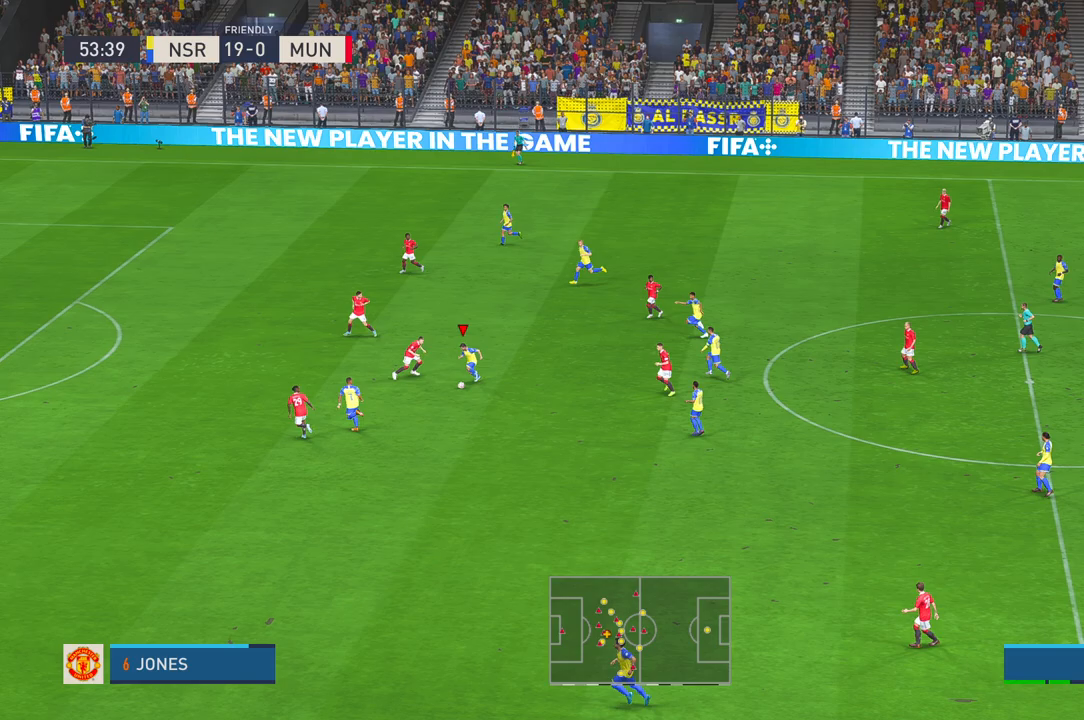
{"buttons": [], "left_stick": "up-left", "right_stick": "center", "events": [[17, "R2", "up"], [400, "left_stick", "up-left"]]}
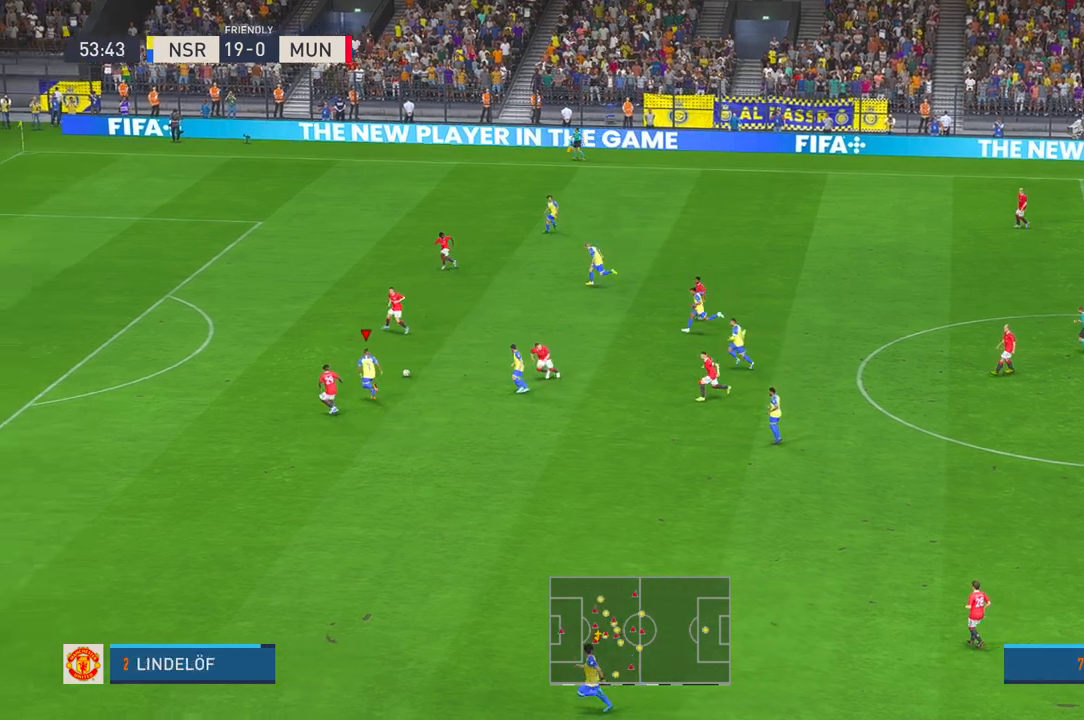
{"buttons": [], "left_stick": "up-left", "right_stick": "center", "events": [[317, "R2", "down"], [417, "R2", "up"]]}
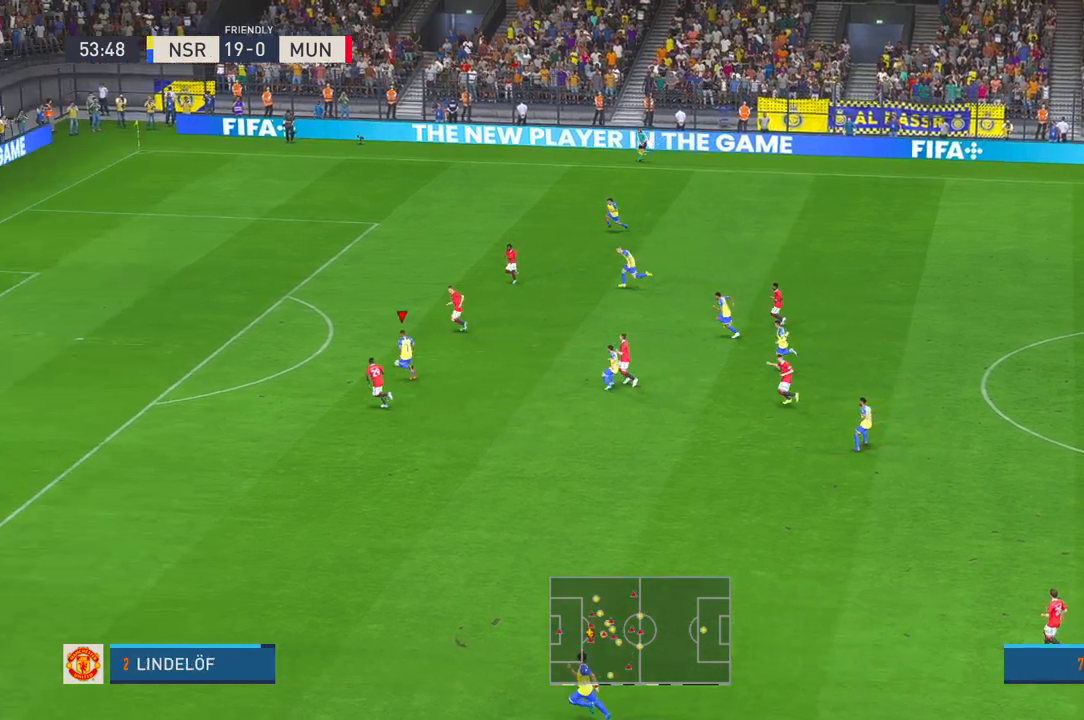
{"buttons": [], "left_stick": "up-left", "right_stick": "center", "events": []}
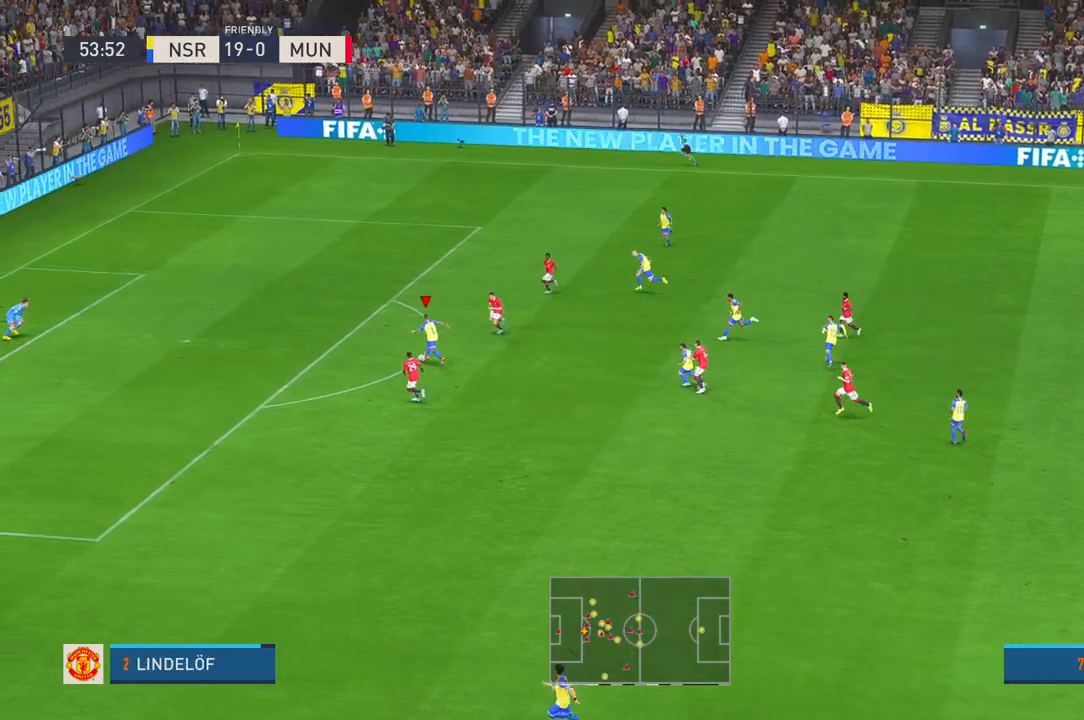
{"buttons": ["R2"], "left_stick": "left", "right_stick": "center", "events": [[417, "R2", "down"], [483, "left_stick", "left"]]}
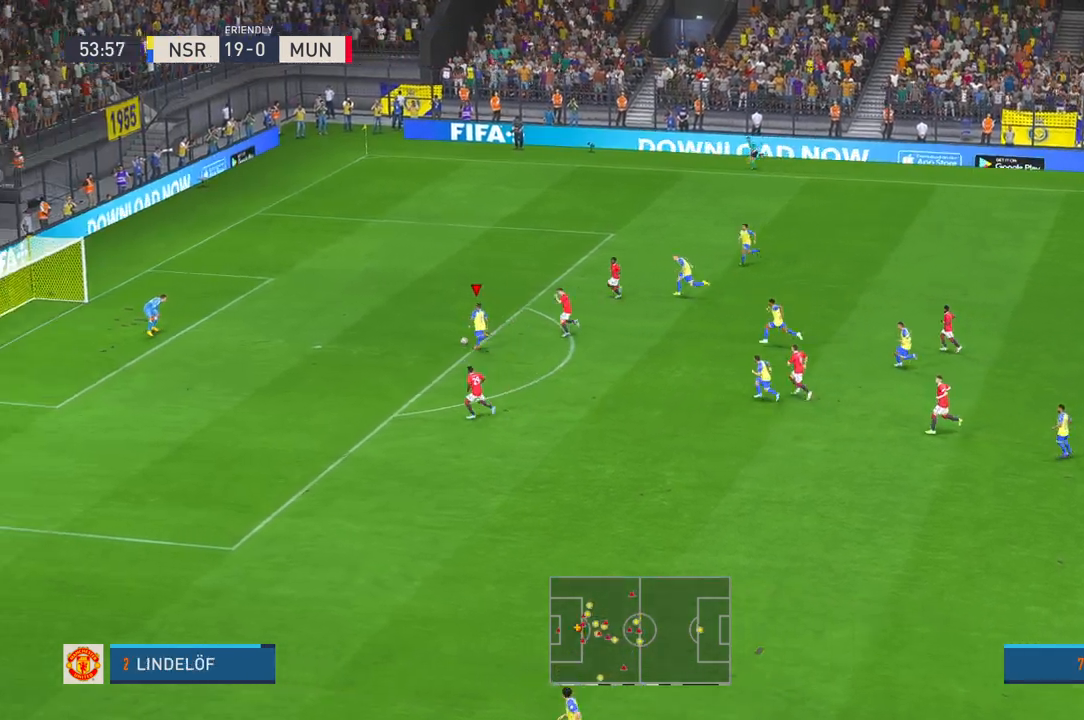
{"buttons": [], "left_stick": "down-left", "right_stick": "center", "events": [[33, "R2", "up"], [67, "A", "down"], [83, "A", "up"], [150, "left_stick", "down-left"]]}
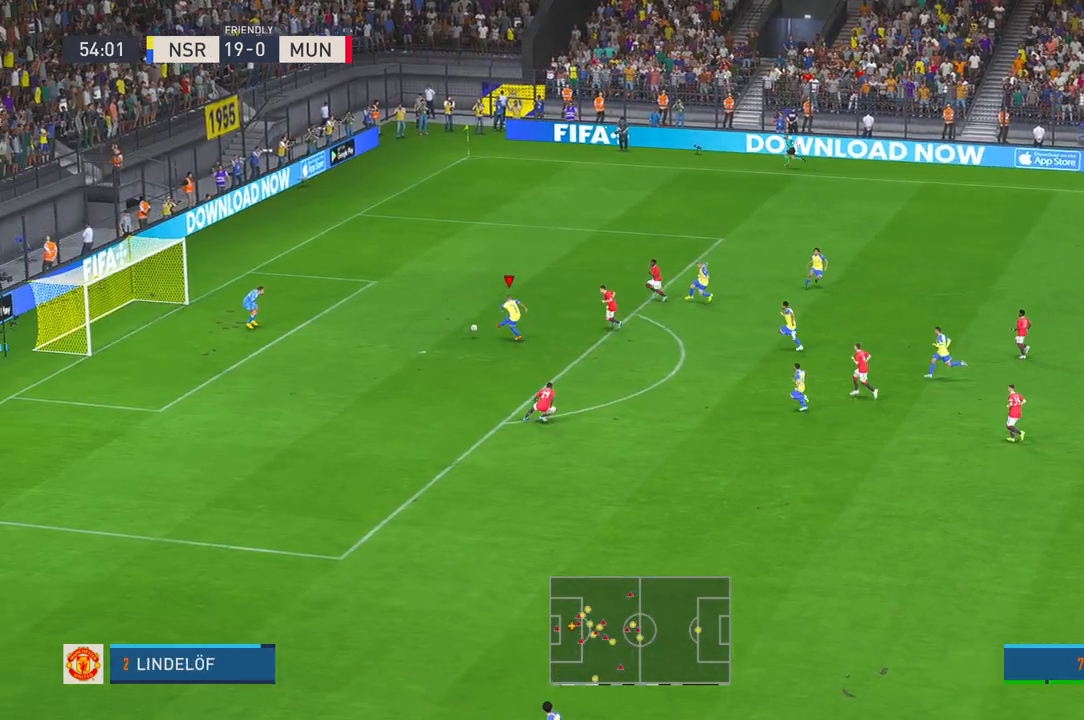
{"buttons": [], "left_stick": "center", "right_stick": "center", "events": [[183, "left_stick", "up-right"], [367, "left_stick", "center"]]}
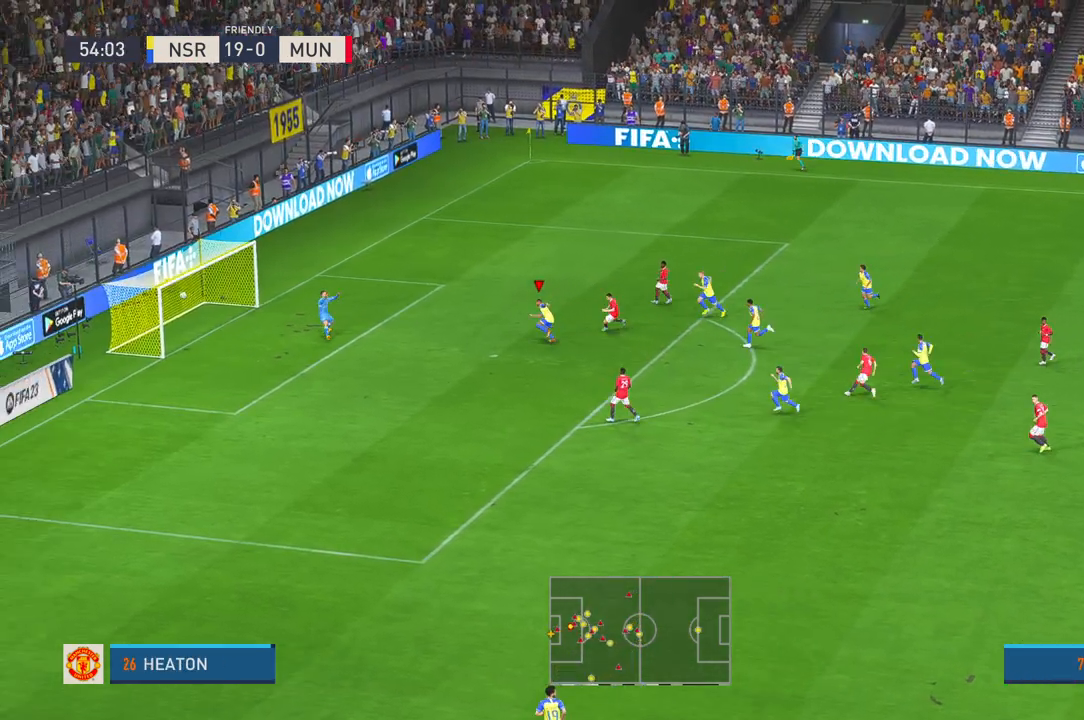
{"buttons": ["A"], "left_stick": "center", "right_stick": "center", "events": [[467, "A", "down"]]}
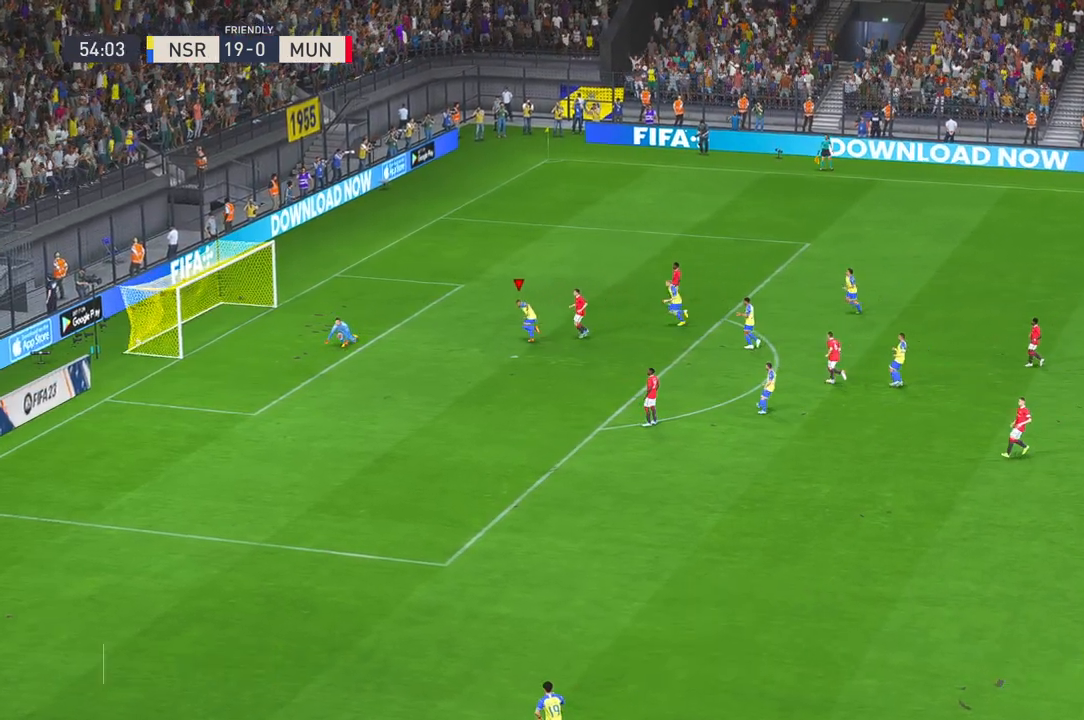
{"buttons": [], "left_stick": "center", "right_stick": "center", "events": [[217, "A", "up"], [367, "B", "down"], [467, "B", "up"]]}
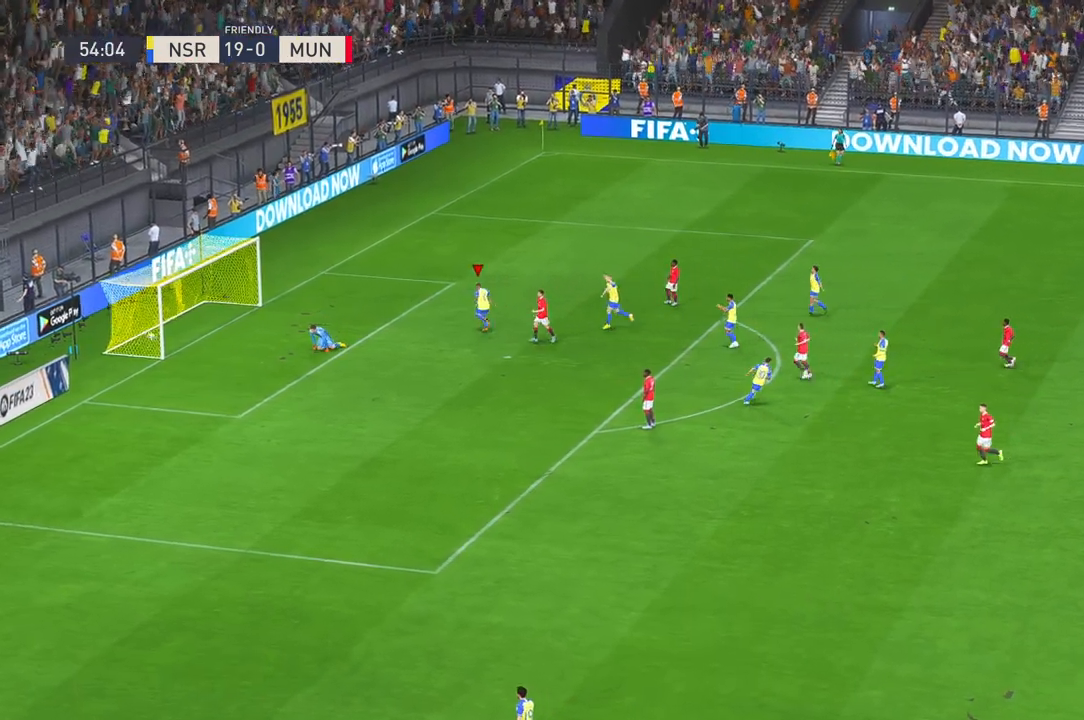
{"buttons": [], "left_stick": "center", "right_stick": "center", "events": [[50, "left_stick", "up-right"], [83, "SELECT", "down"], [150, "SELECT", "up"], [250, "left_stick", "center"]]}
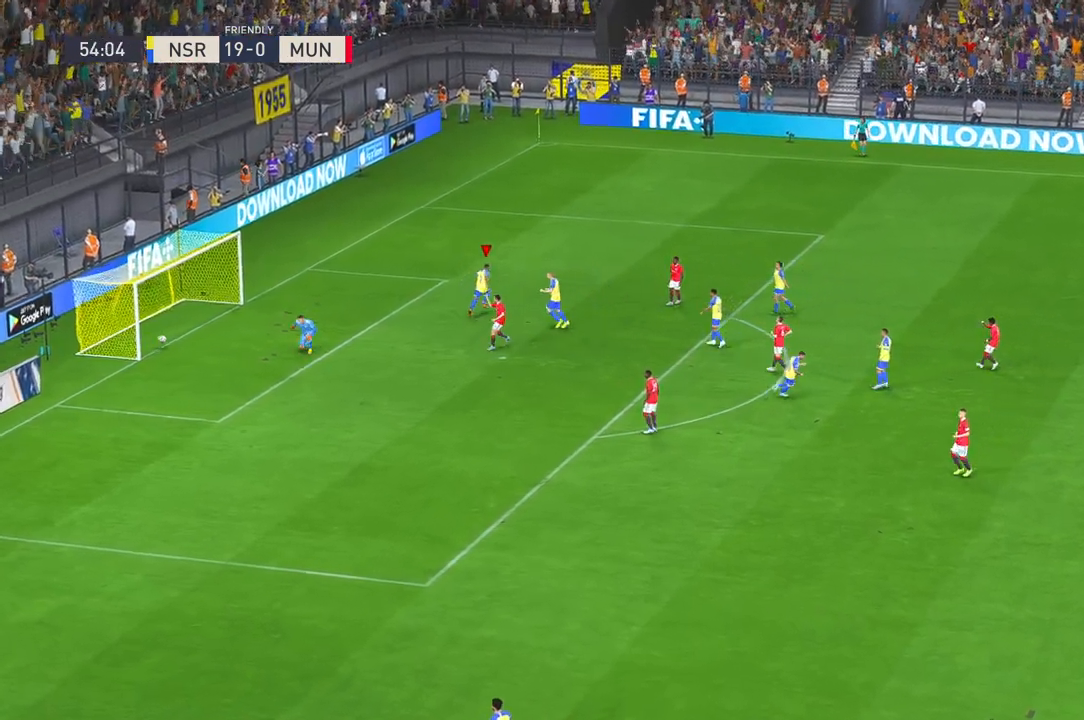
{"buttons": [], "left_stick": "center", "right_stick": "center", "events": []}
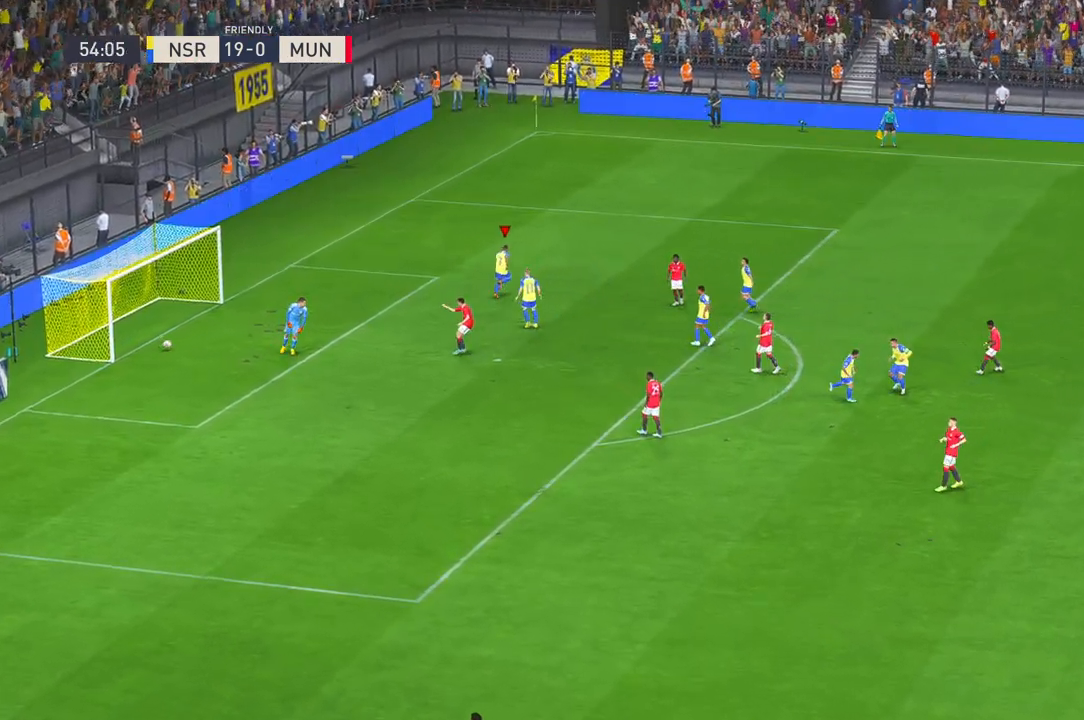
{"buttons": [], "left_stick": "center", "right_stick": "center", "events": [[300, "L1", "down"], [383, "L1", "up"]]}
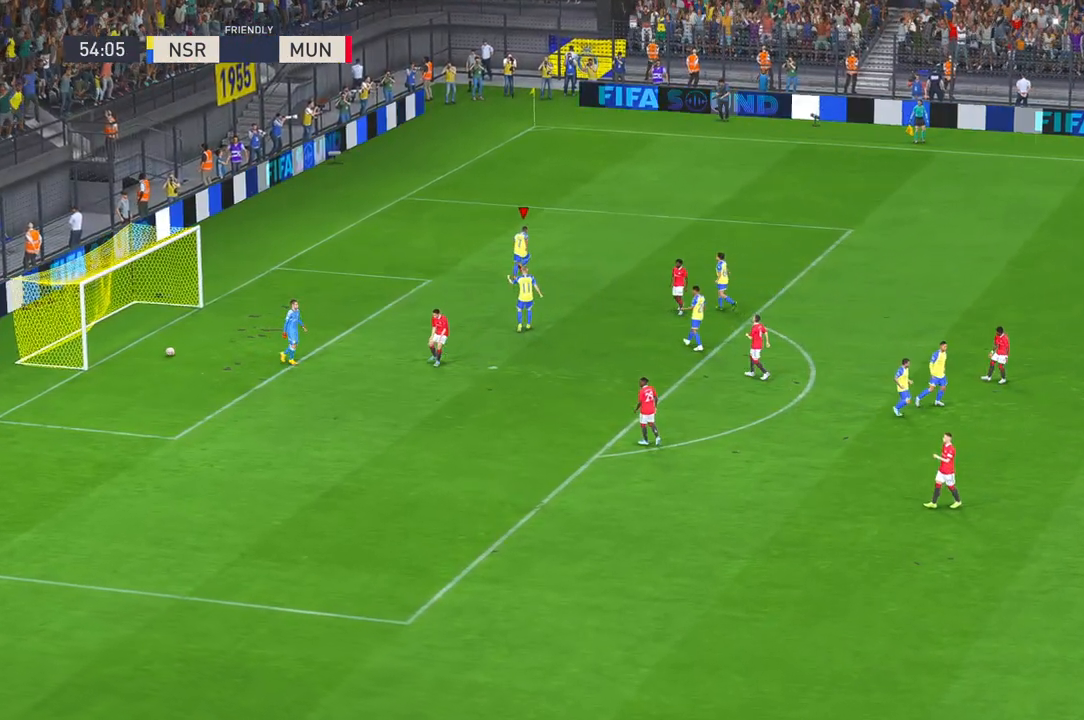
{"buttons": [], "left_stick": "center", "right_stick": "center", "events": []}